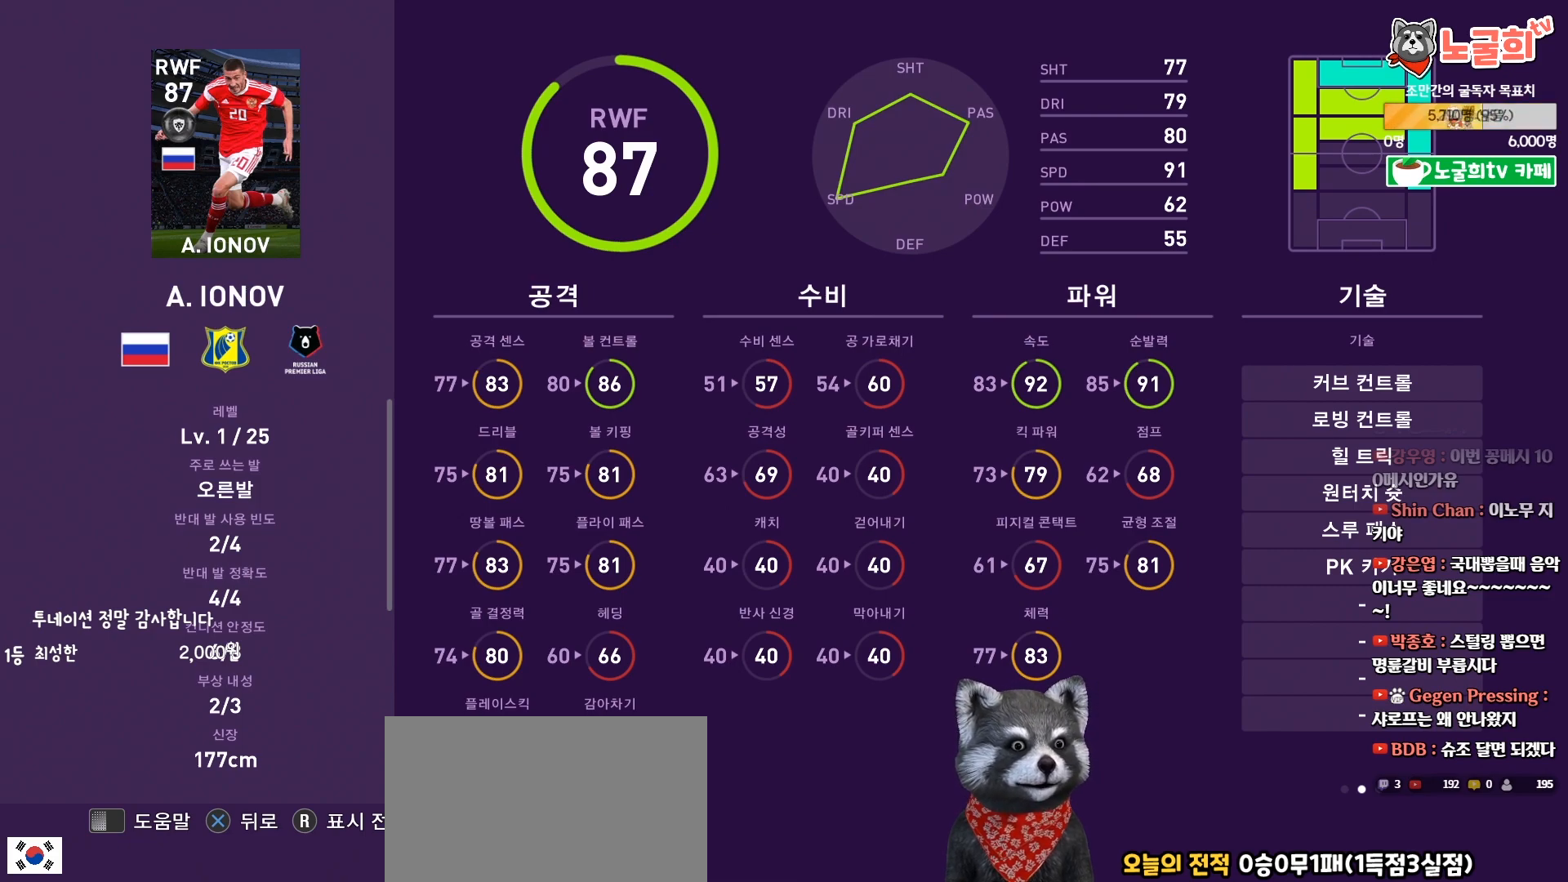
Gameplay with a controller (PlayStation layout); each line is a JSON object with the inputs held at the frame after it. "events" lists button and stick changes between this image and that frame as [ms after this image, input, new state], when the widget could be followed in between. Not read: left_stick.
{"buttons": ["CROSS"], "right_stick": "center", "events": [[350, "CROSS", "down"]]}
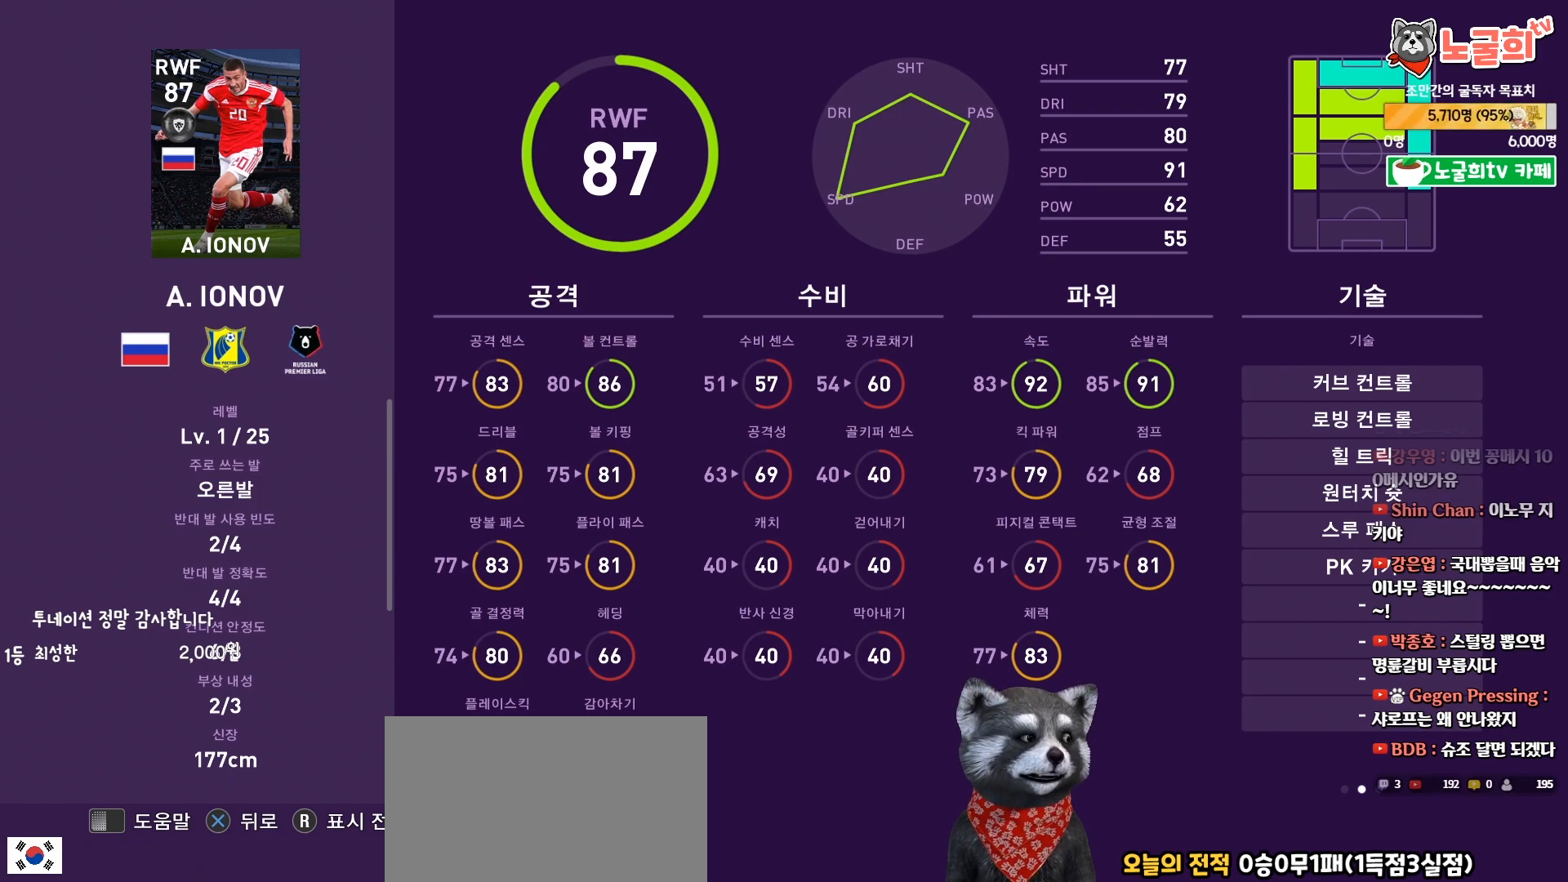
{"buttons": [], "right_stick": "center", "events": [[33, "CROSS", "up"]]}
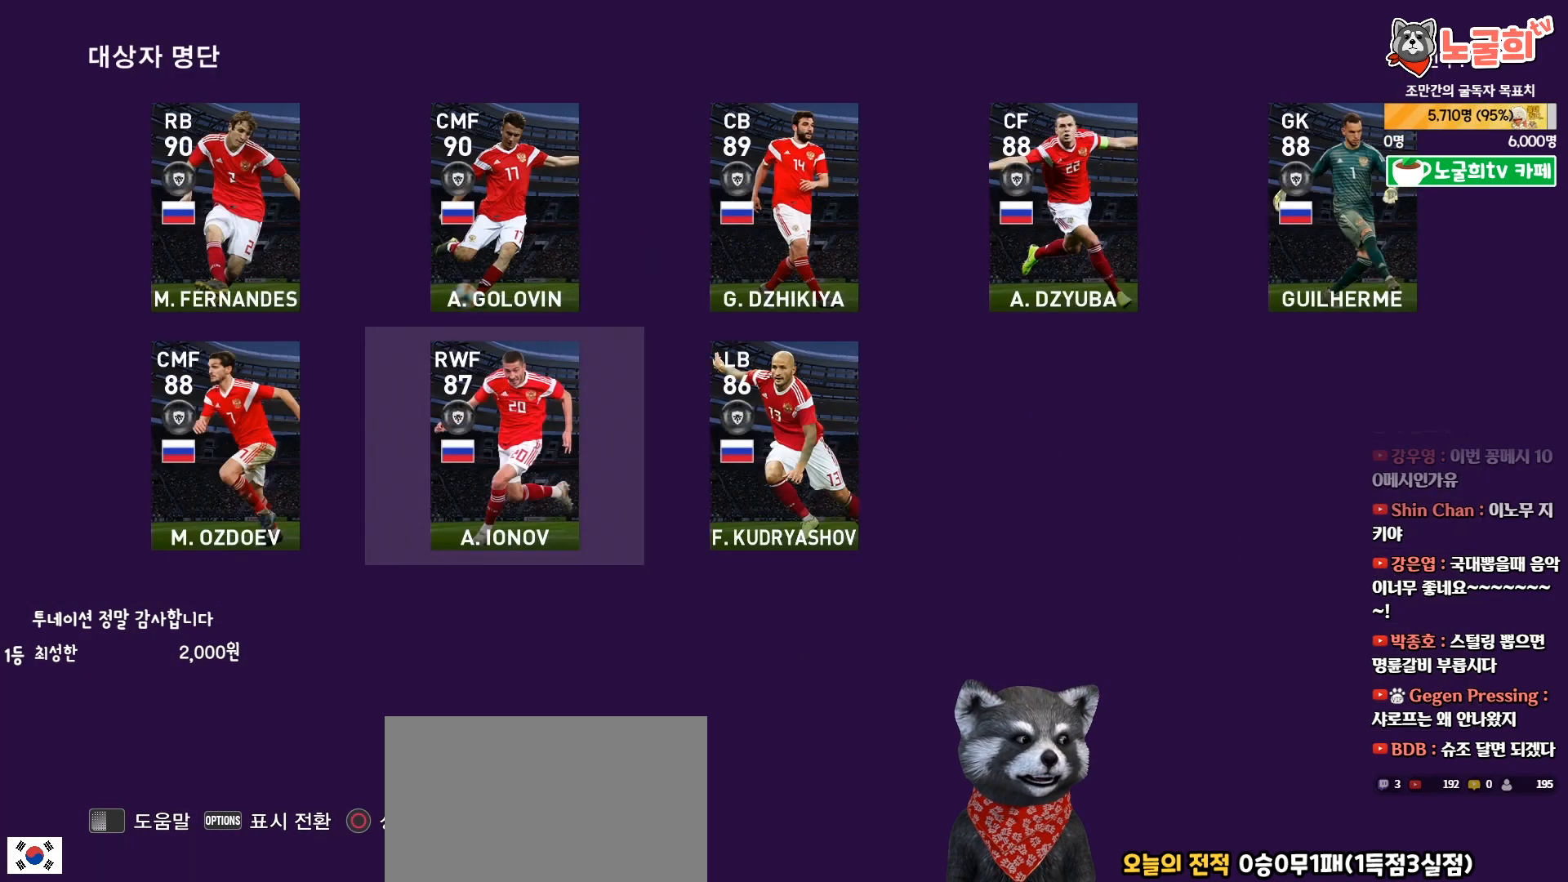
{"buttons": [], "right_stick": "center", "events": [[133, "DPAD_RIGHT", "down"], [250, "DPAD_RIGHT", "up"]]}
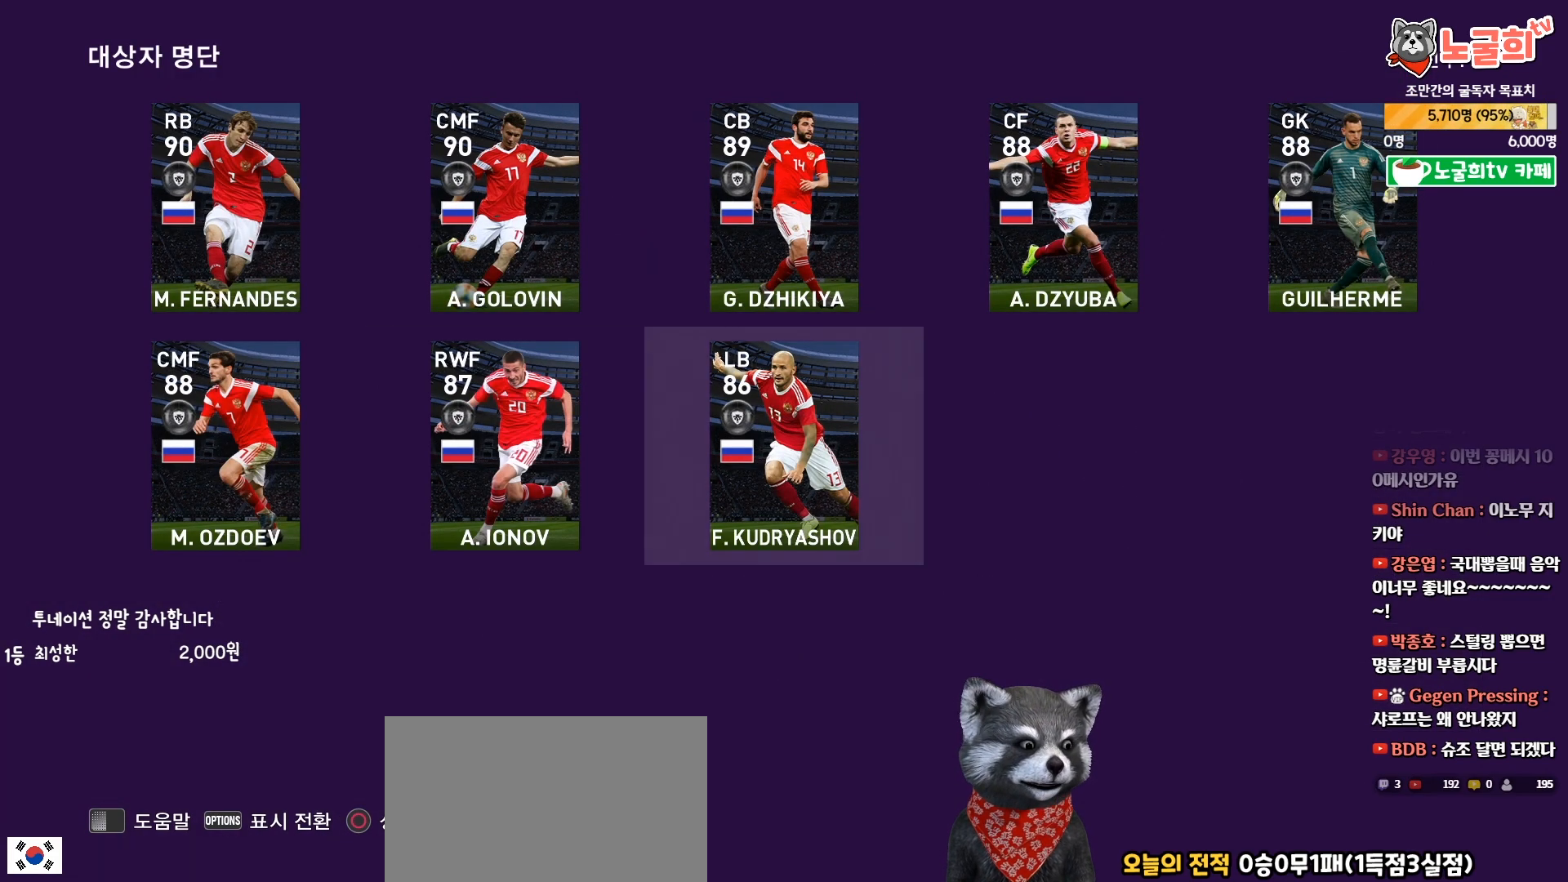
{"buttons": [], "right_stick": "center", "events": [[50, "CIRCLE", "down"], [167, "CIRCLE", "up"]]}